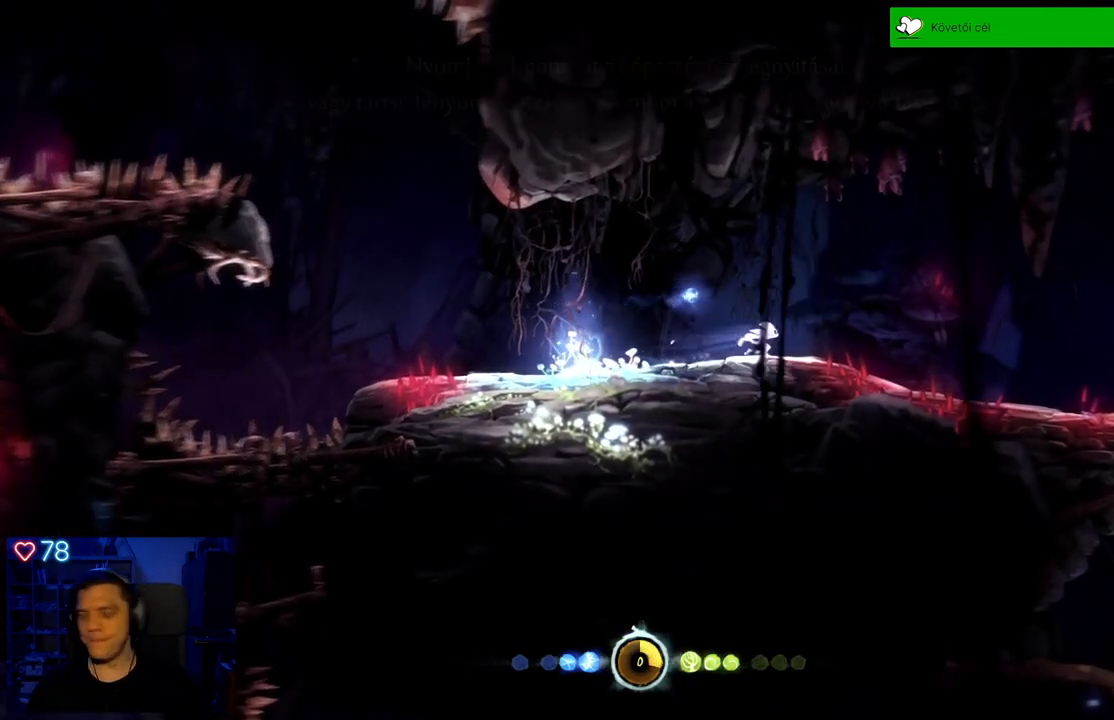
Gameplay with a controller (Xbox layout); each line is a JSON object with the inputs held at the frame after it. "events" lists button and stick changes between this image and that frame as [ms after this image, input, new state], when the widget could be followed in between. Not read: SHARE.
{"buttons": [], "left_stick": "right", "right_stick": "center", "events": []}
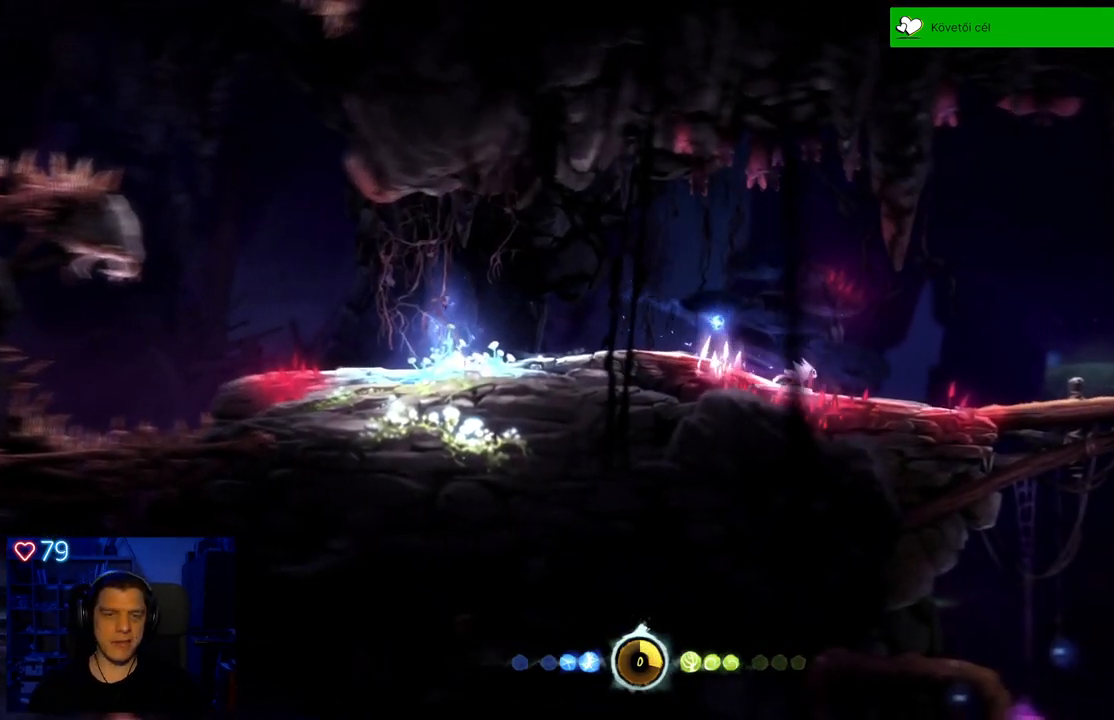
{"buttons": [], "left_stick": "right", "right_stick": "center", "events": []}
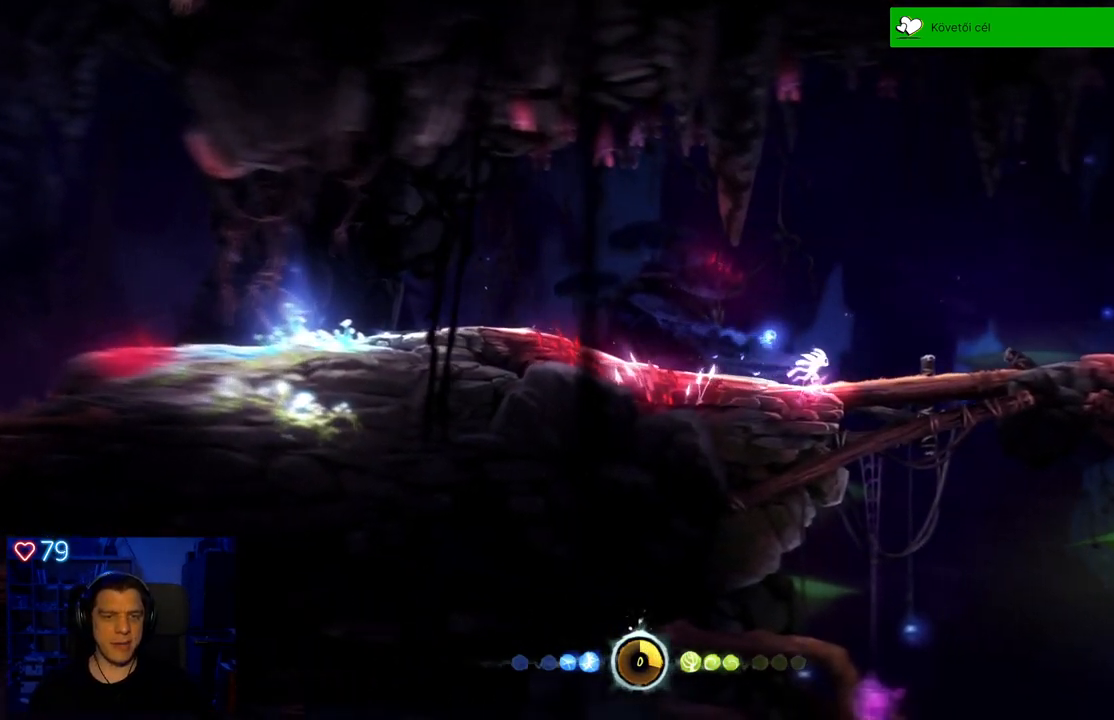
{"buttons": [], "left_stick": "right", "right_stick": "center", "events": [[167, "R1", "down"], [233, "R1", "up"]]}
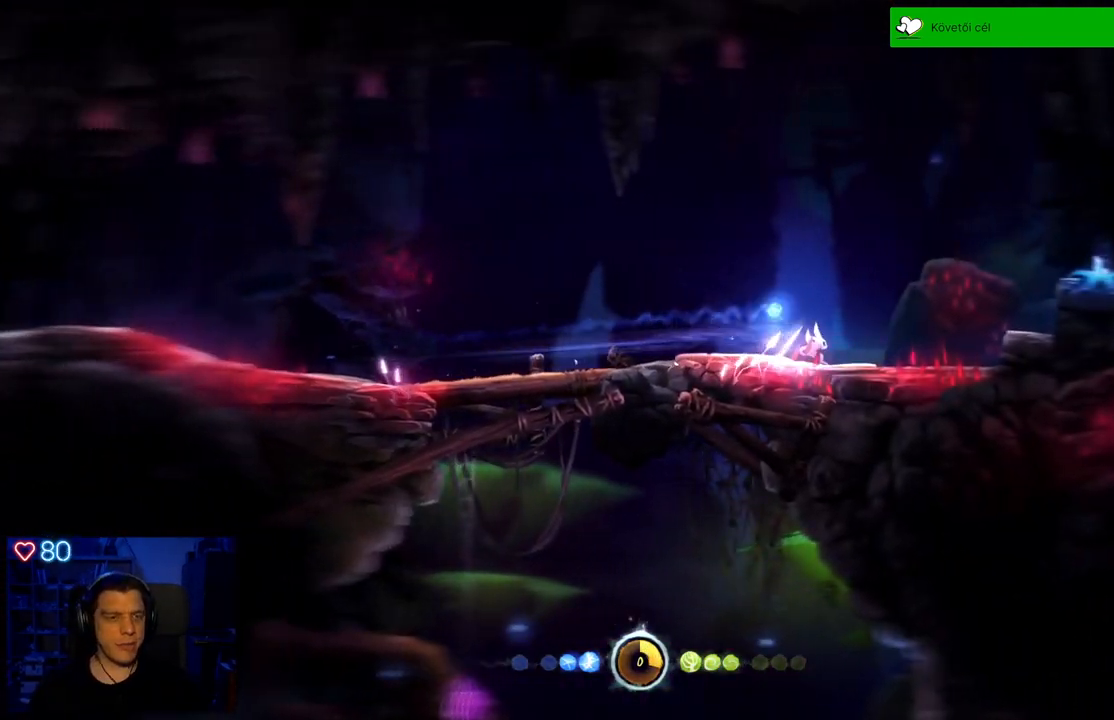
{"buttons": ["A"], "left_stick": "right", "right_stick": "center", "events": [[317, "A", "down"]]}
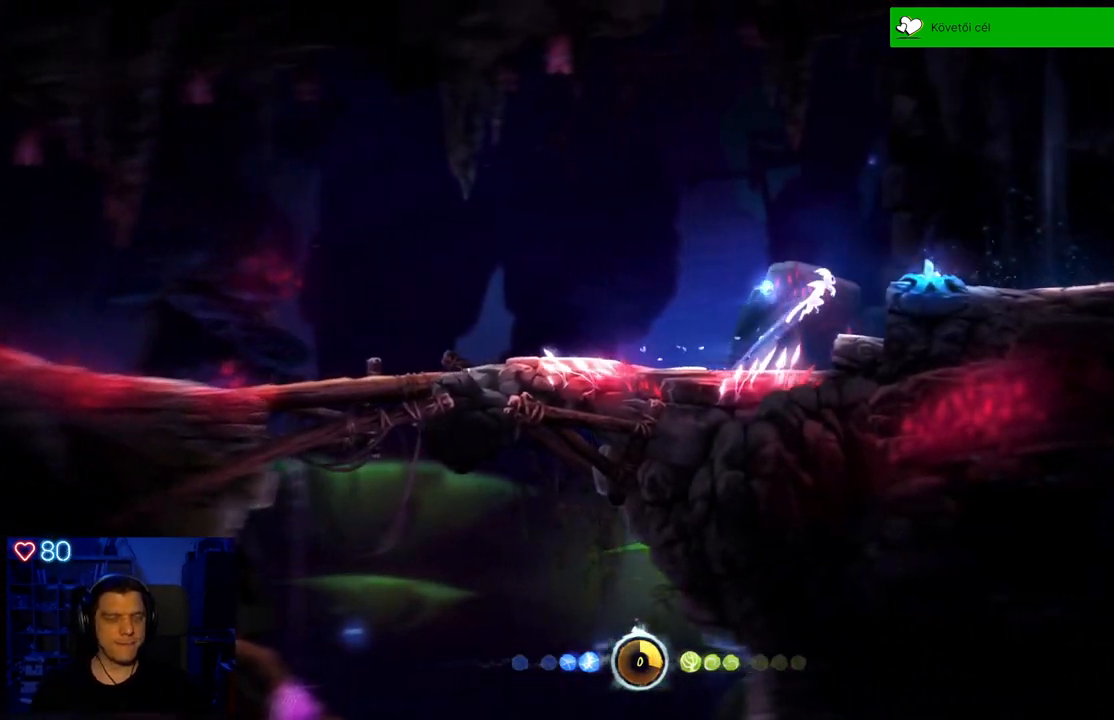
{"buttons": ["X"], "left_stick": "right", "right_stick": "center", "events": [[317, "A", "up"], [417, "X", "down"]]}
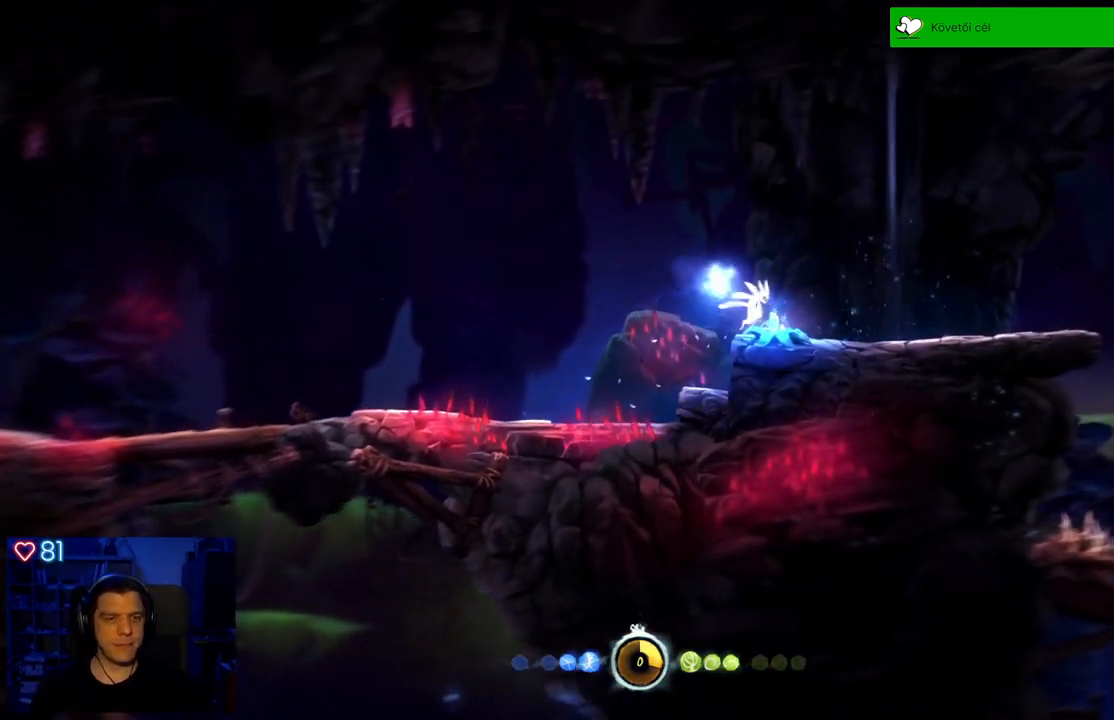
{"buttons": [], "left_stick": "center", "right_stick": "center", "events": [[17, "X", "up"], [100, "X", "down"], [183, "X", "up"], [233, "X", "down"], [317, "X", "up"], [383, "X", "down"], [467, "left_stick", "center"], [500, "X", "up"]]}
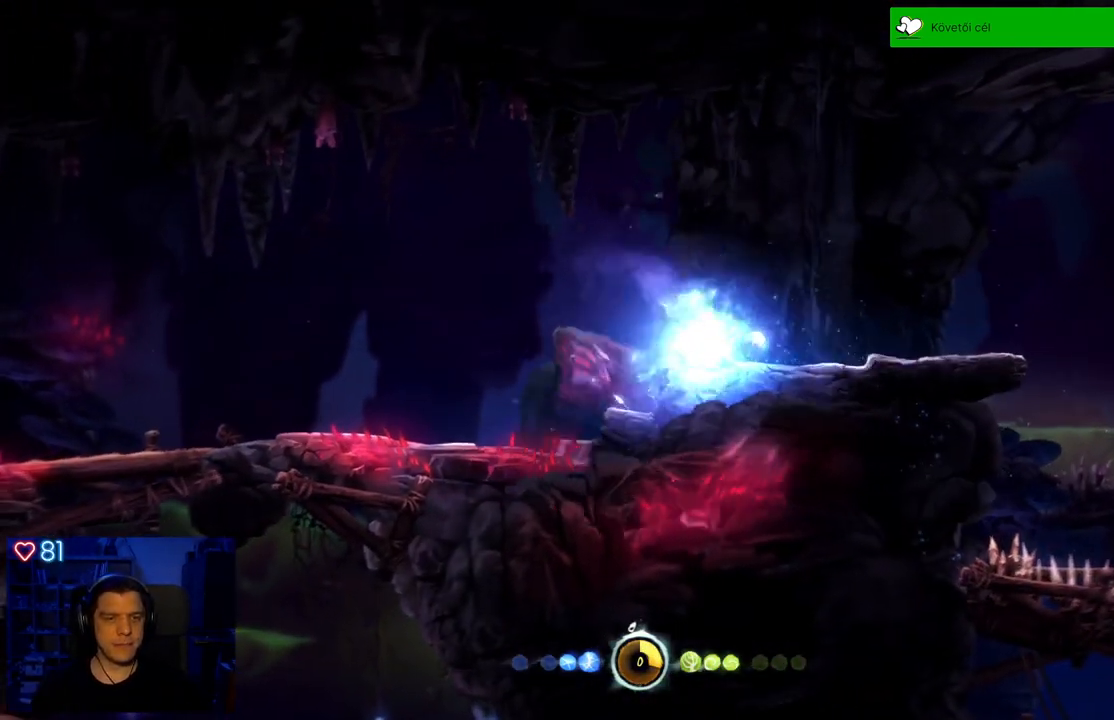
{"buttons": [], "left_stick": "up-right", "right_stick": "center", "events": [[83, "X", "down"], [167, "X", "up"], [367, "left_stick", "up-right"]]}
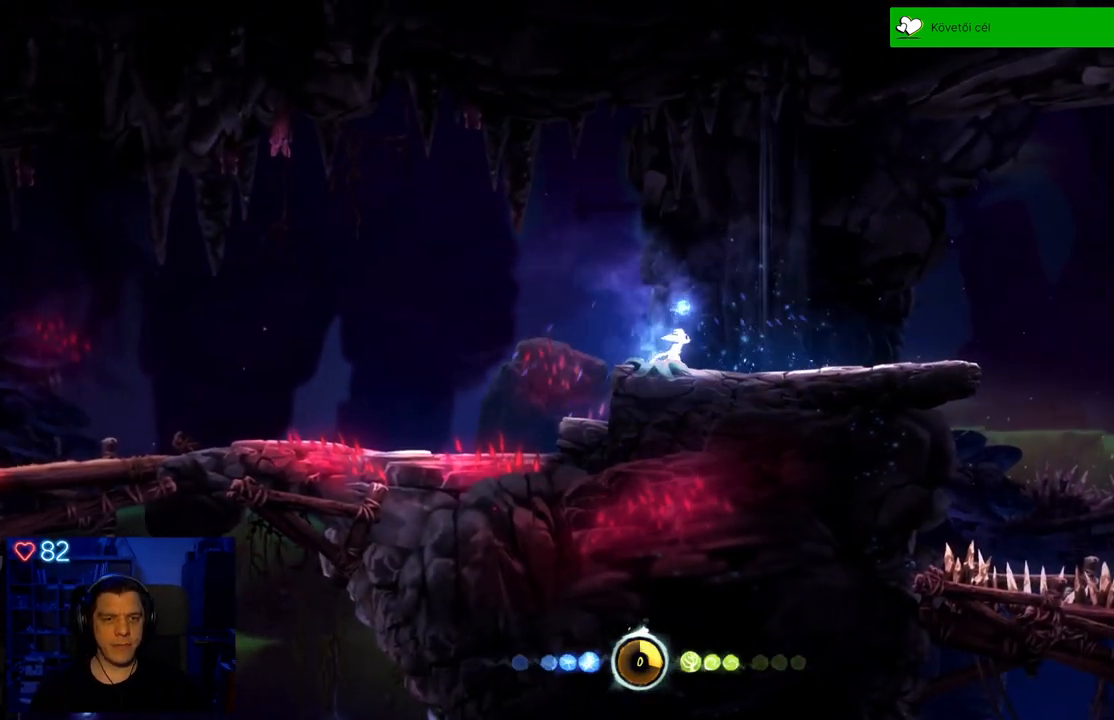
{"buttons": [], "left_stick": "up-right", "right_stick": "center", "events": []}
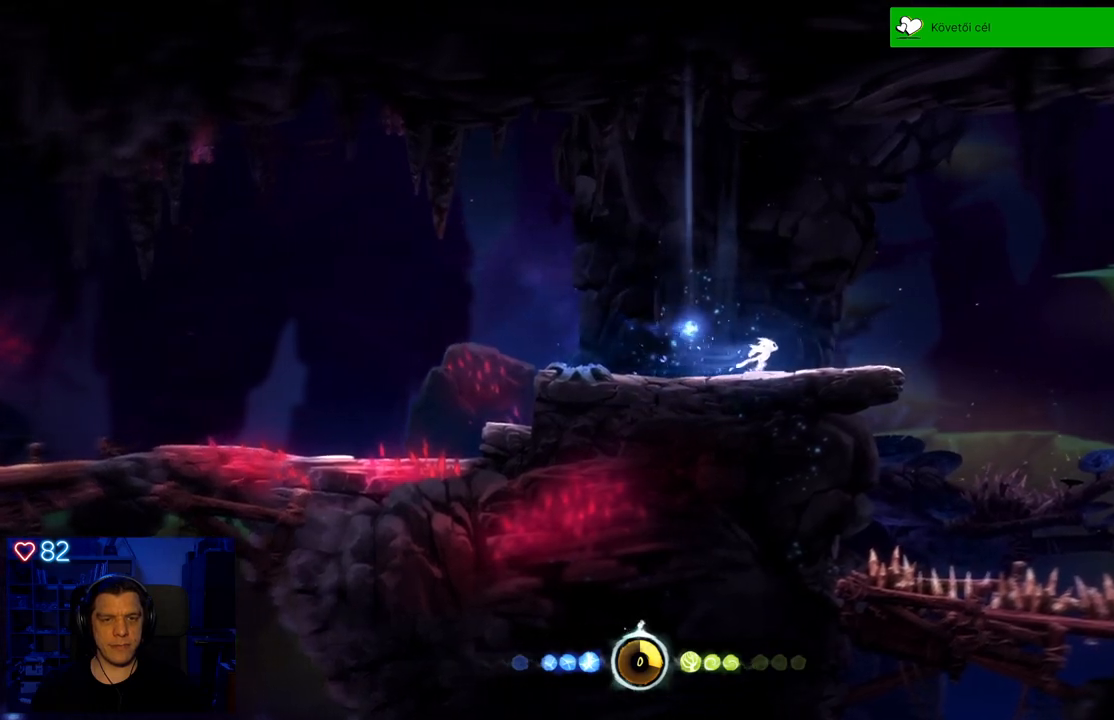
{"buttons": ["A"], "left_stick": "up-right", "right_stick": "center", "events": [[300, "A", "down"]]}
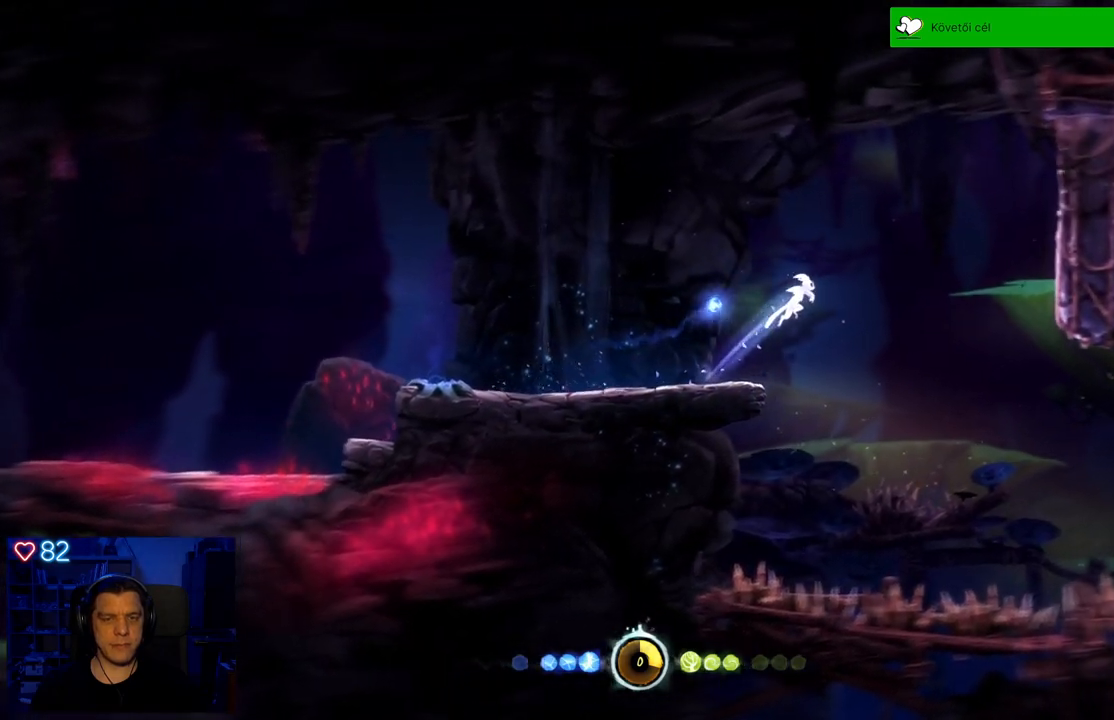
{"buttons": ["A"], "left_stick": "up-right", "right_stick": "center", "events": [[83, "A", "up"], [283, "A", "down"]]}
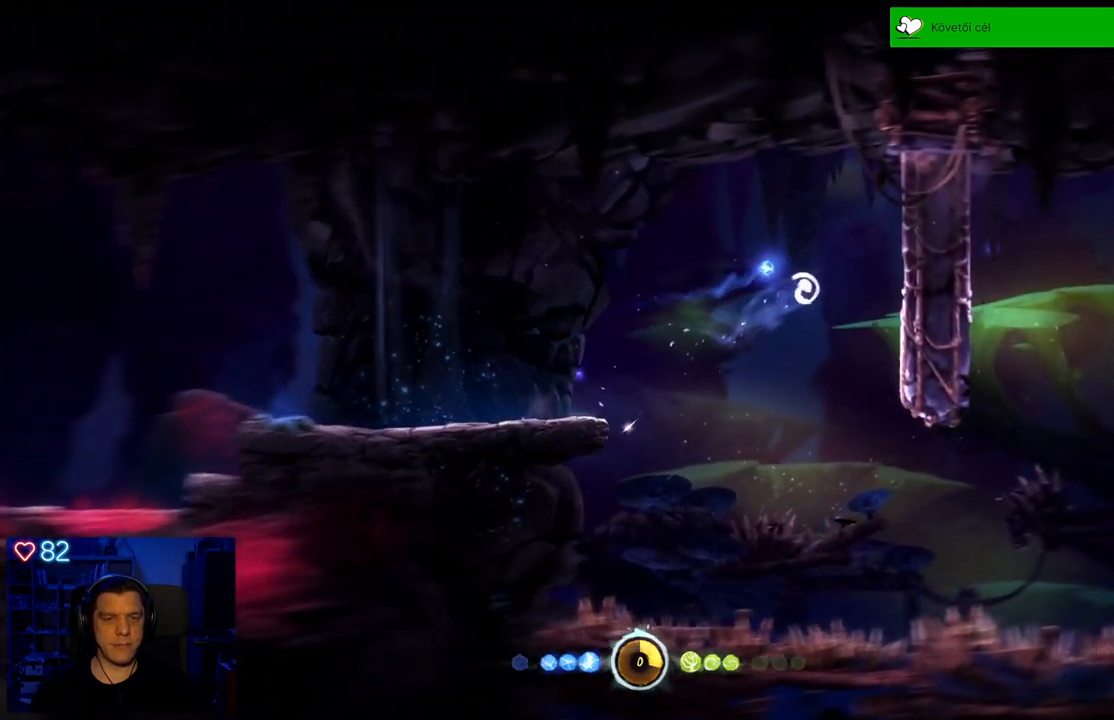
{"buttons": ["A"], "left_stick": "up-right", "right_stick": "center", "events": [[183, "A", "up"], [367, "A", "down"]]}
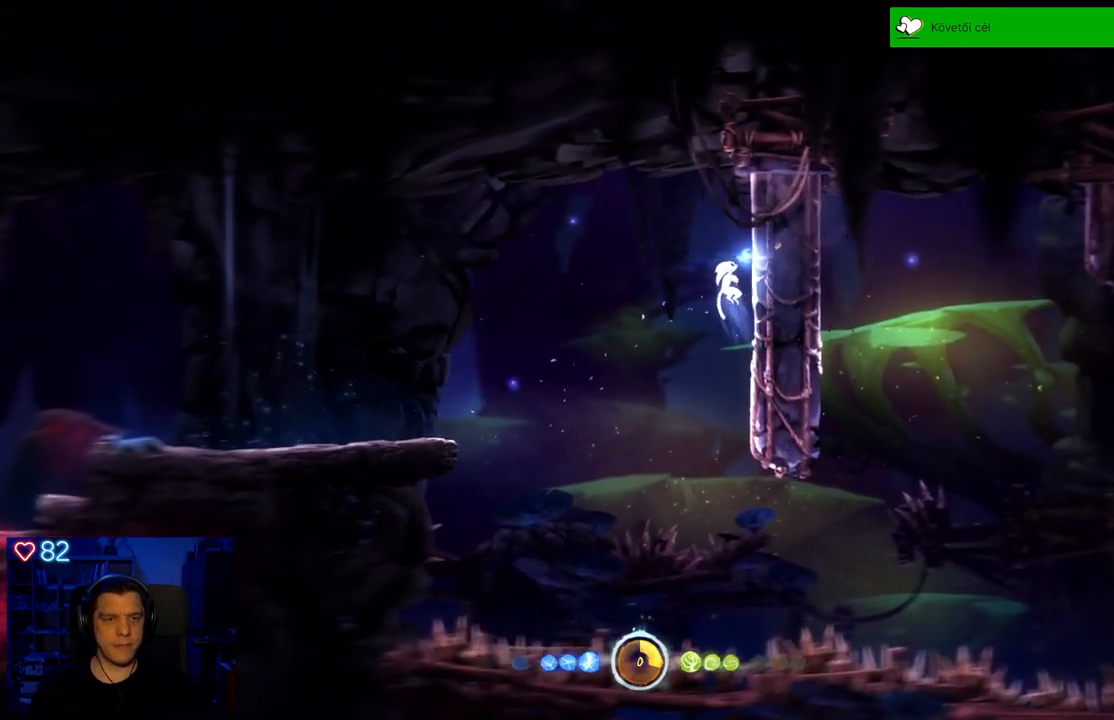
{"buttons": [], "left_stick": "up-right", "right_stick": "center", "events": [[133, "A", "up"], [317, "A", "down"], [500, "A", "up"]]}
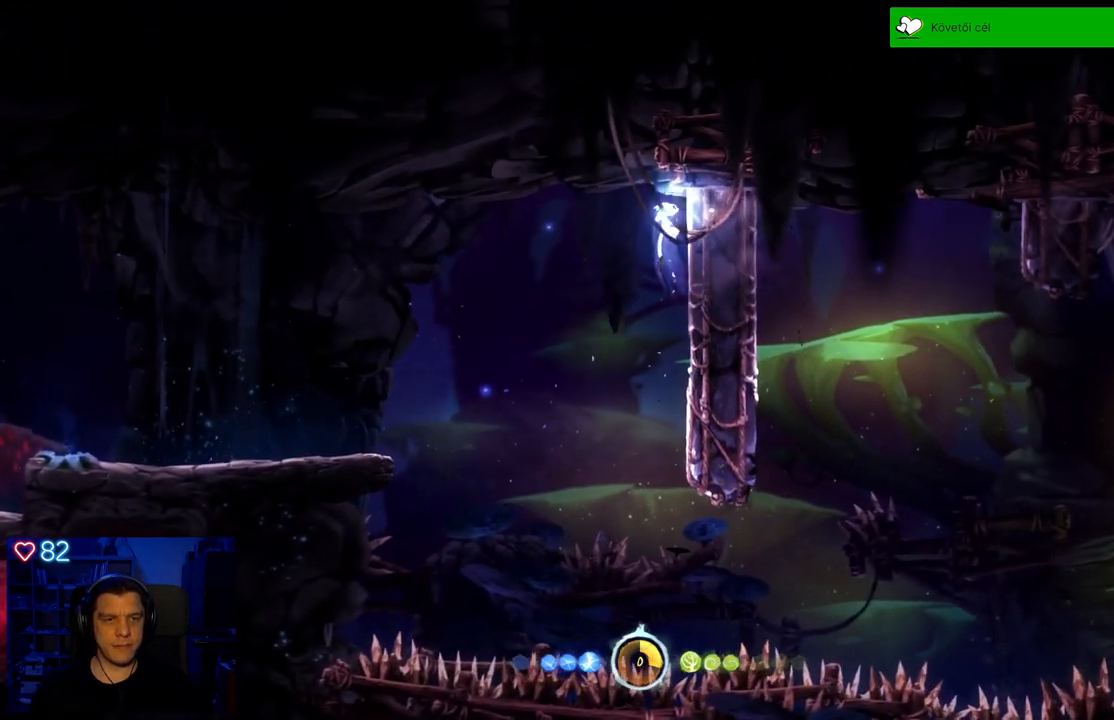
{"buttons": [], "left_stick": "up-right", "right_stick": "center", "events": []}
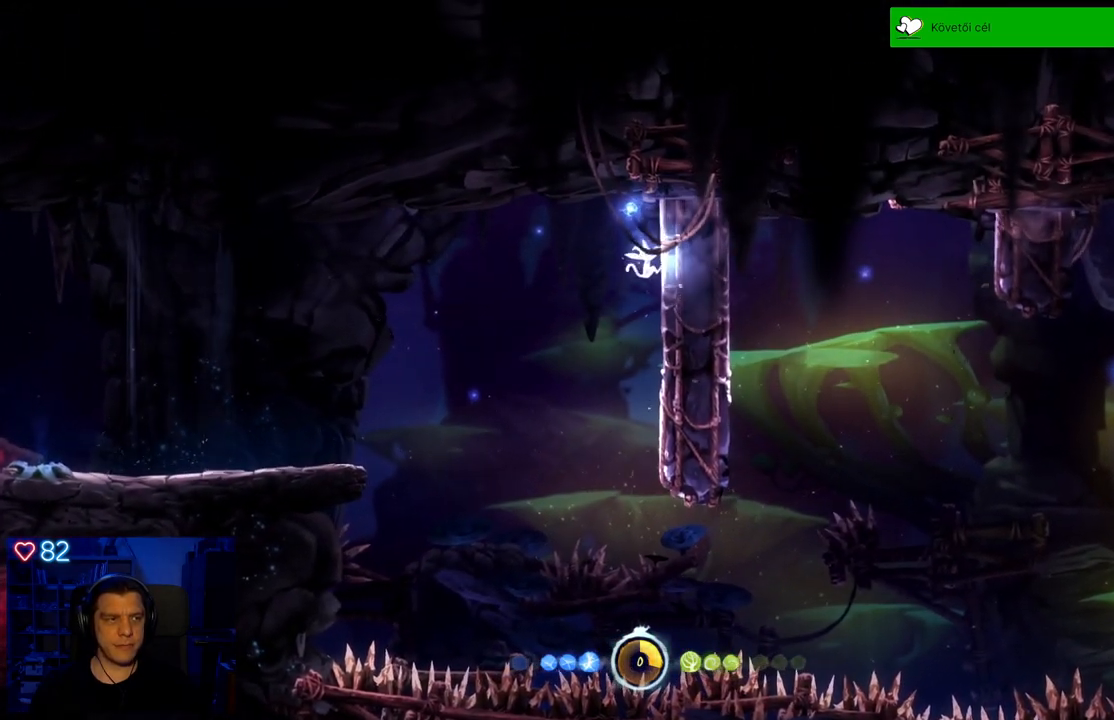
{"buttons": [], "left_stick": "up-right", "right_stick": "center", "events": []}
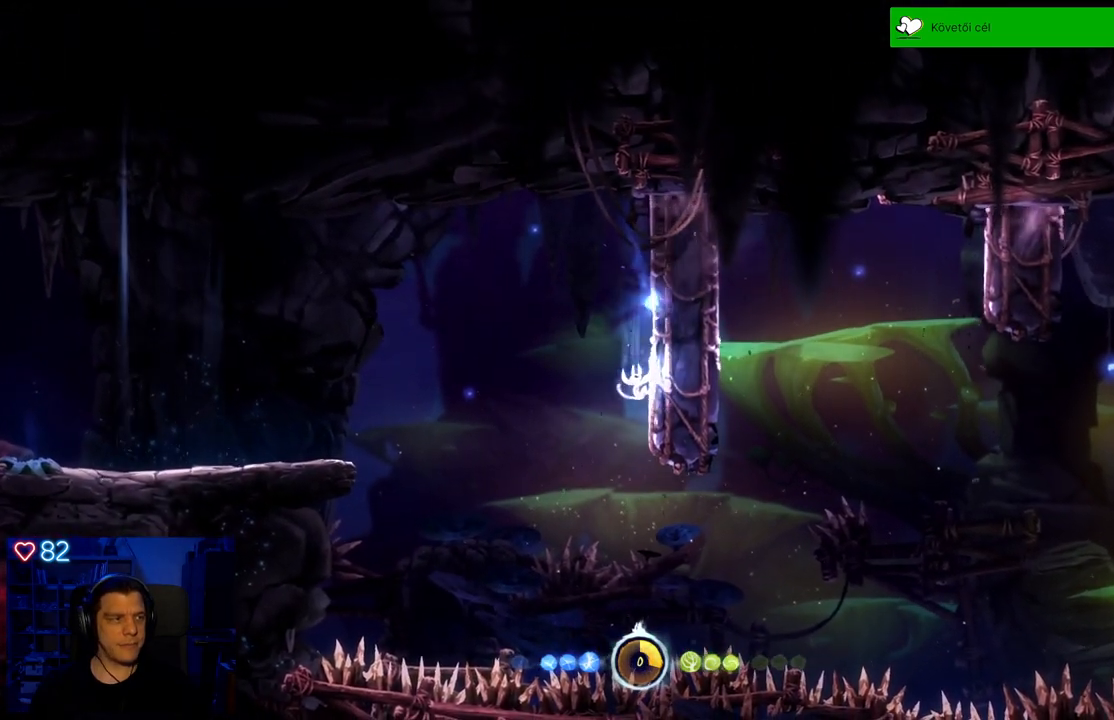
{"buttons": ["A"], "left_stick": "up-right", "right_stick": "center", "events": [[283, "A", "down"]]}
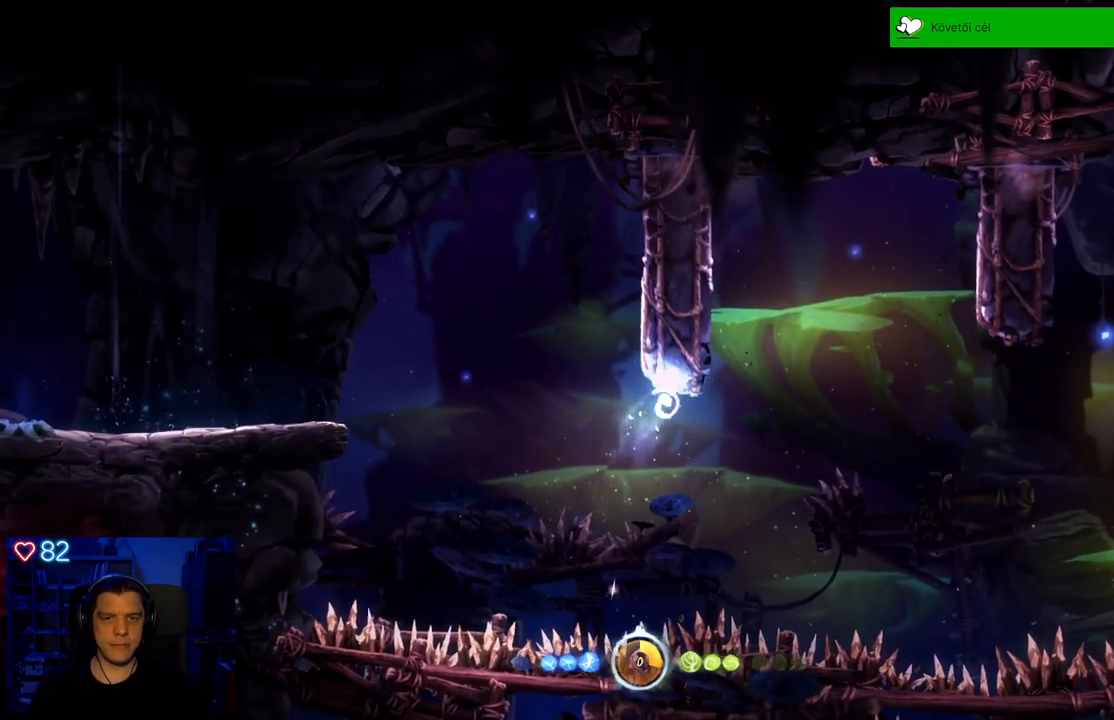
{"buttons": [], "left_stick": "up-right", "right_stick": "center", "events": [[217, "A", "up"]]}
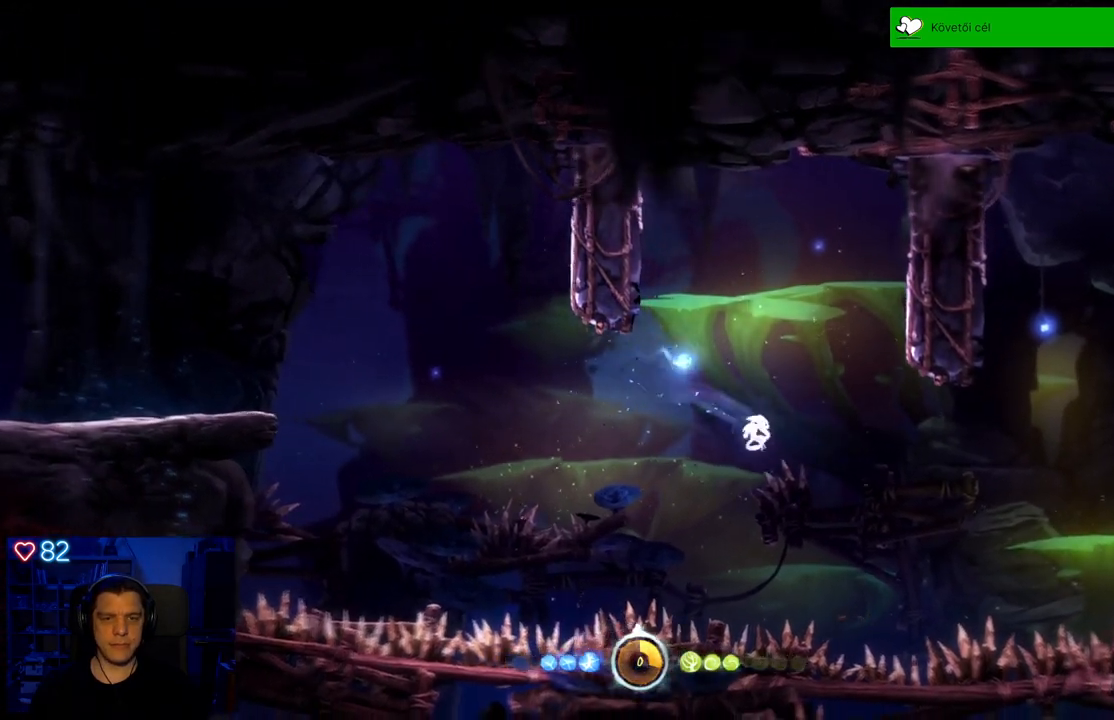
{"buttons": [], "left_stick": "center", "right_stick": "center", "events": [[83, "A", "down"], [100, "left_stick", "up"], [217, "left_stick", "up-left"], [333, "A", "up"], [417, "left_stick", "center"]]}
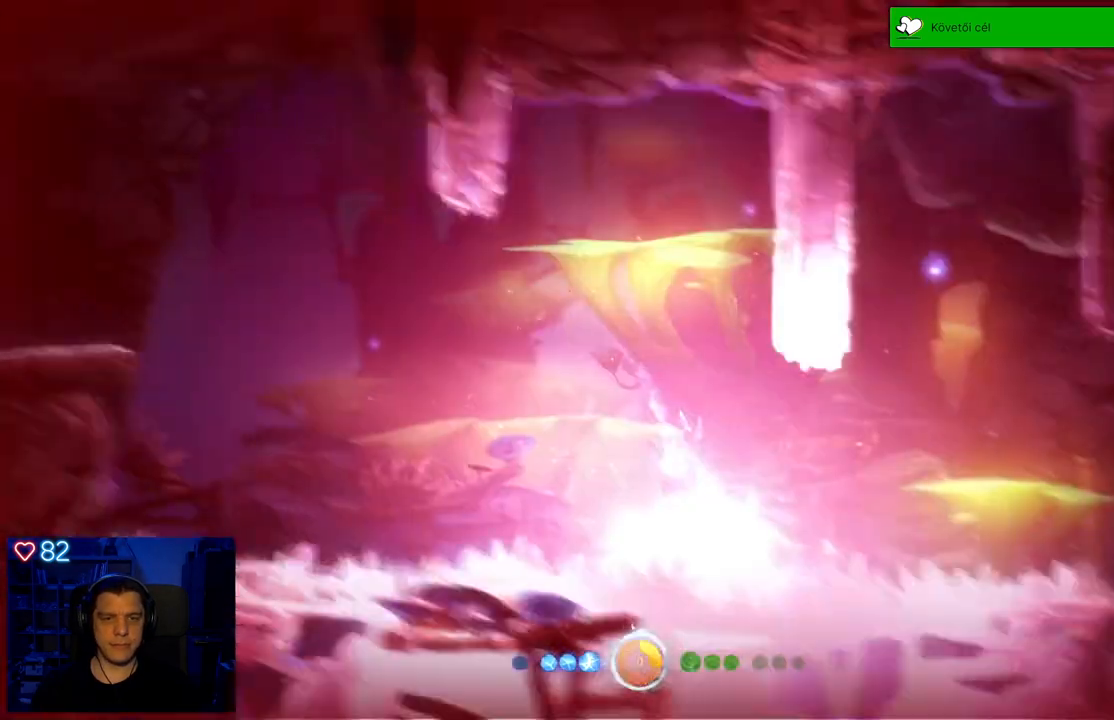
{"buttons": [], "left_stick": "center", "right_stick": "center", "events": []}
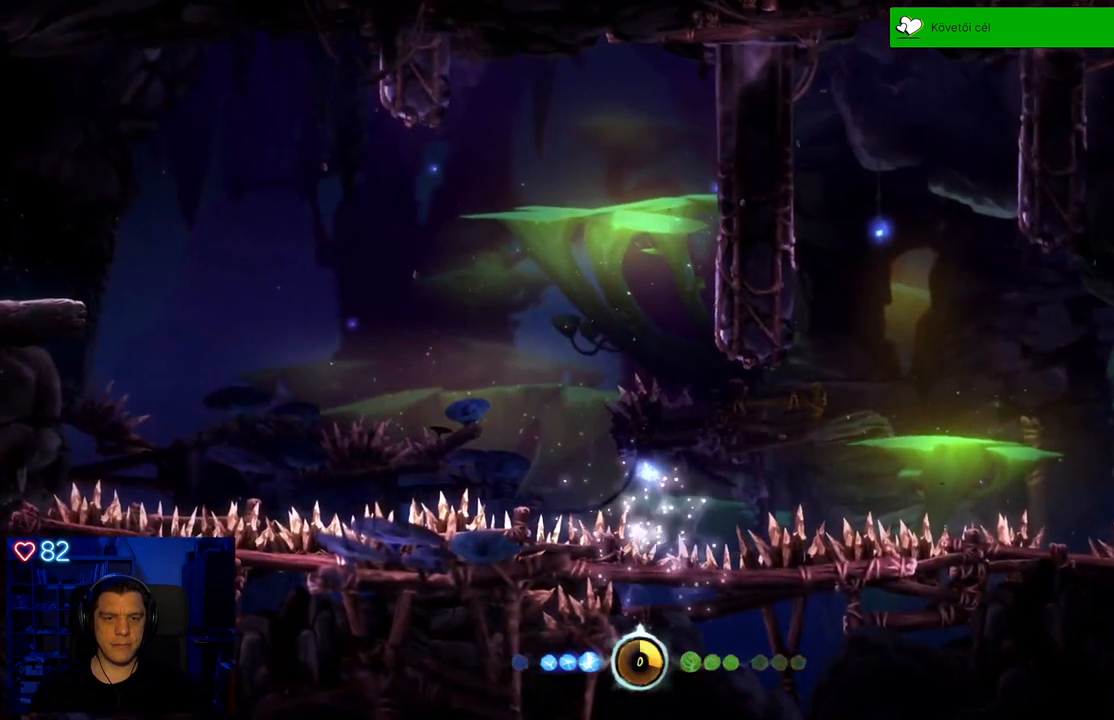
{"buttons": [], "left_stick": "center", "right_stick": "center", "events": []}
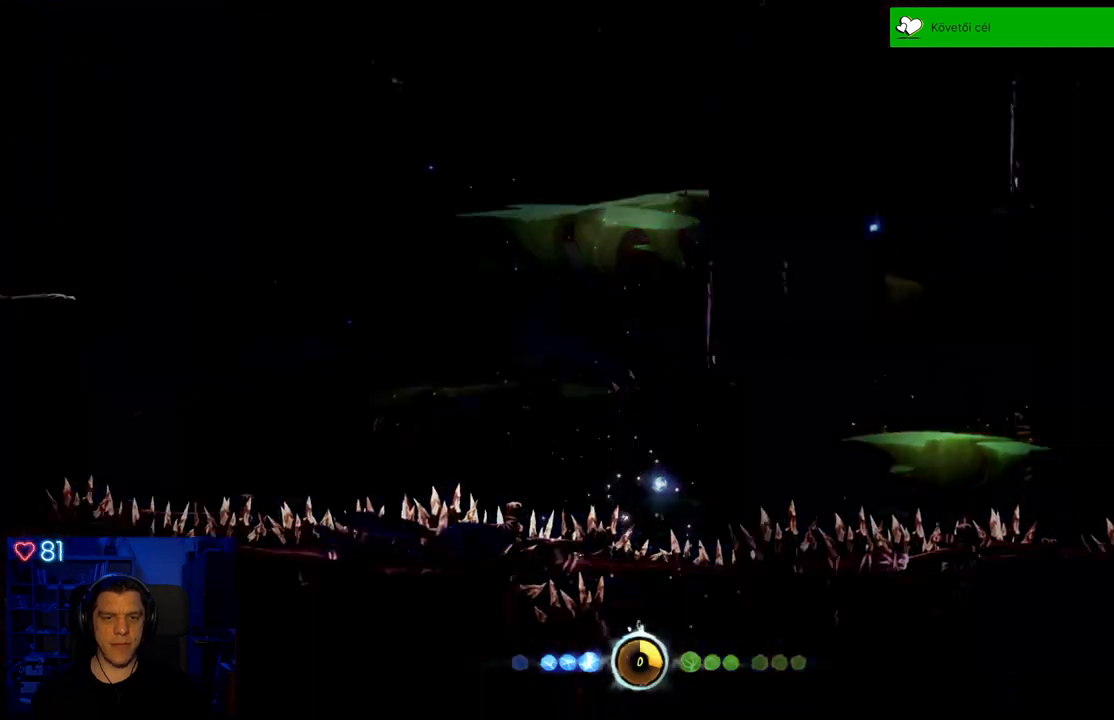
{"buttons": [], "left_stick": "center", "right_stick": "center", "events": []}
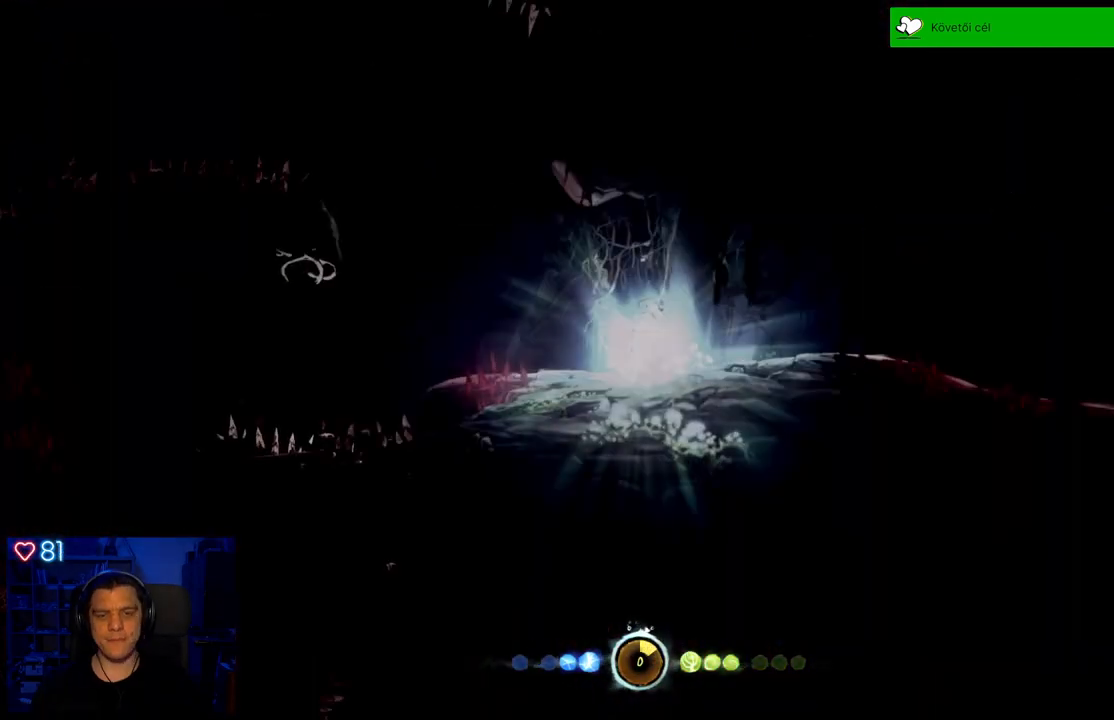
{"buttons": [], "left_stick": "right", "right_stick": "center", "events": [[133, "left_stick", "right"]]}
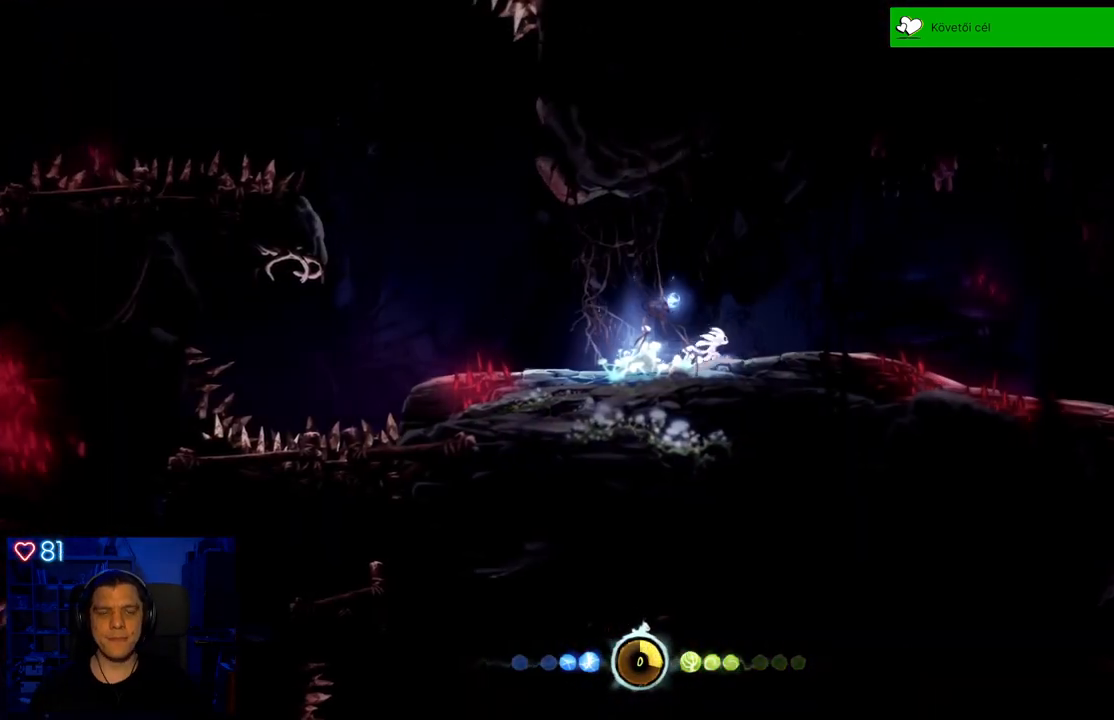
{"buttons": [], "left_stick": "right", "right_stick": "center", "events": []}
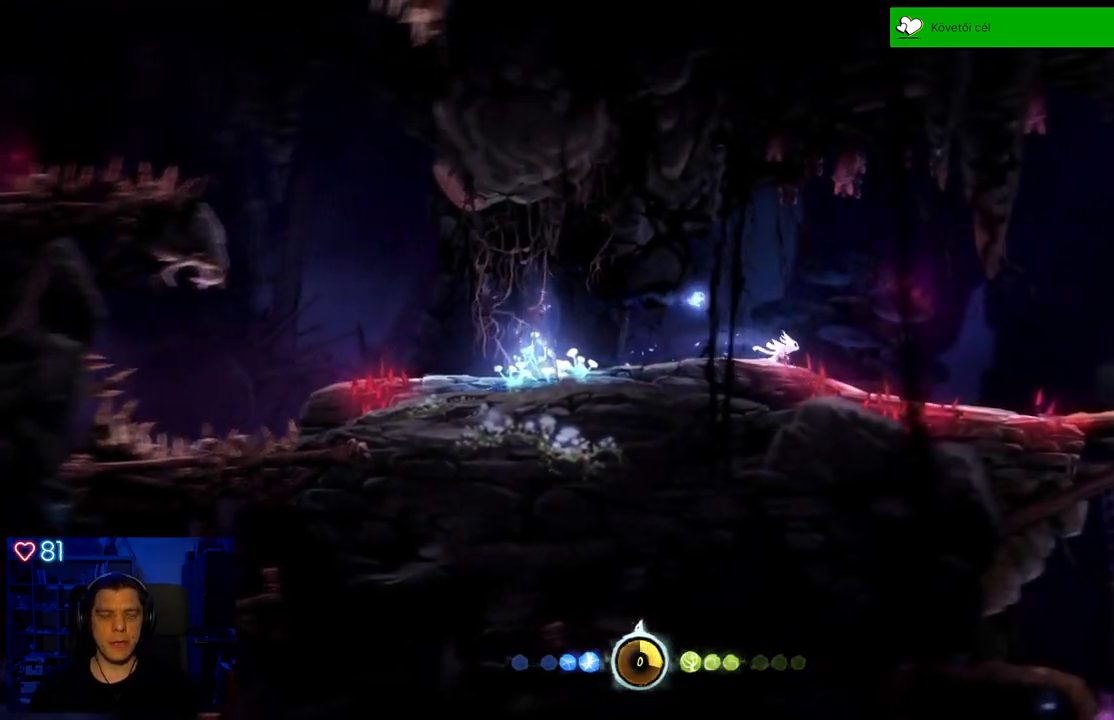
{"buttons": [], "left_stick": "right", "right_stick": "center", "events": []}
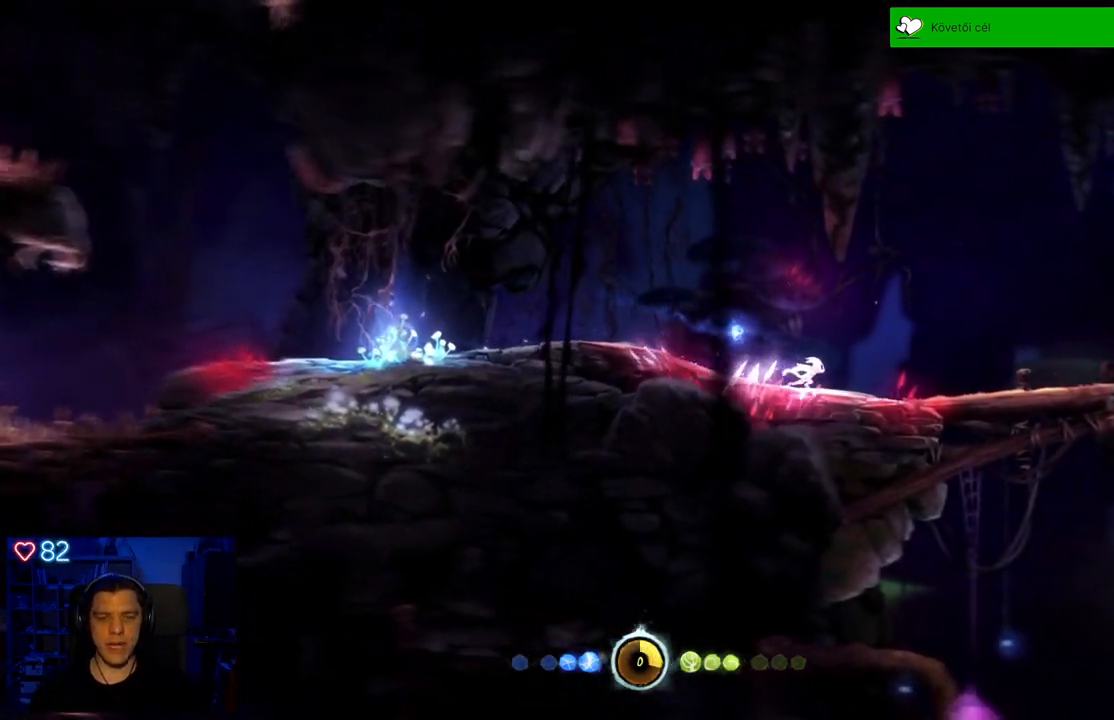
{"buttons": [], "left_stick": "right", "right_stick": "center", "events": []}
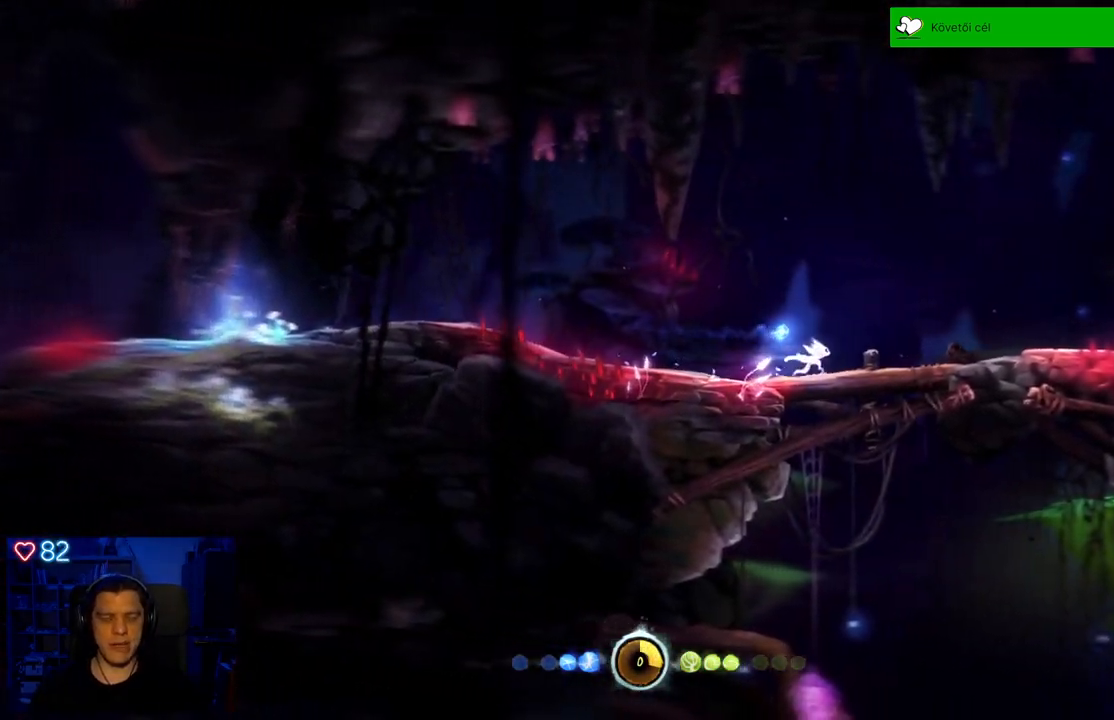
{"buttons": [], "left_stick": "right", "right_stick": "center", "events": []}
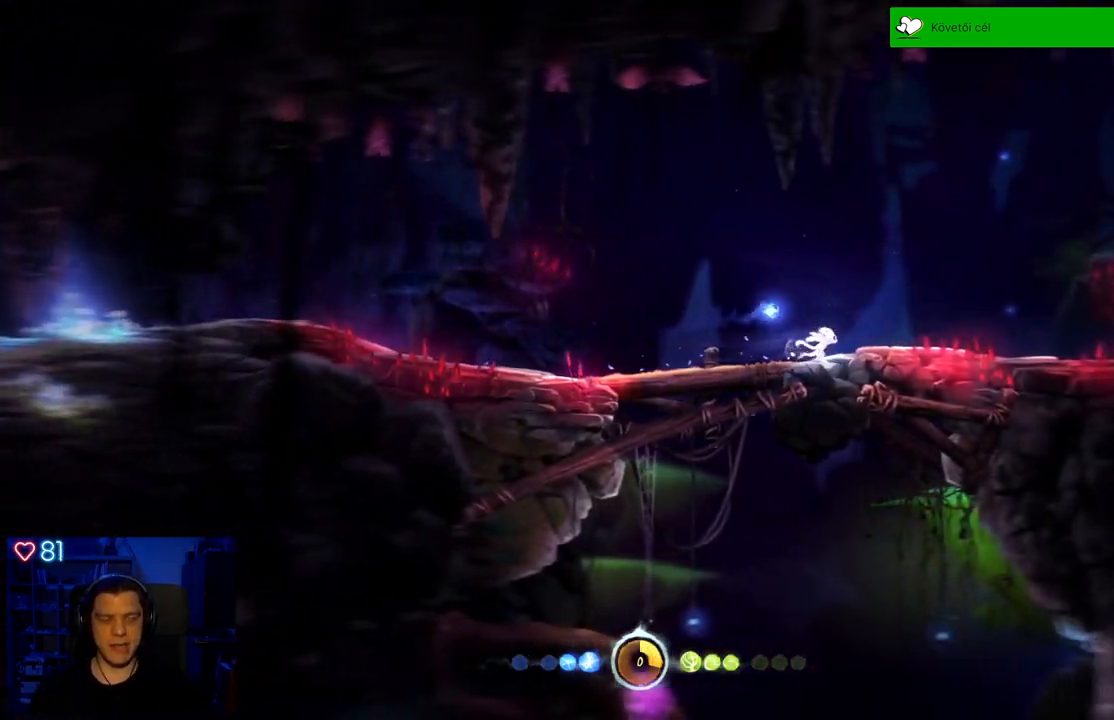
{"buttons": [], "left_stick": "right", "right_stick": "center", "events": []}
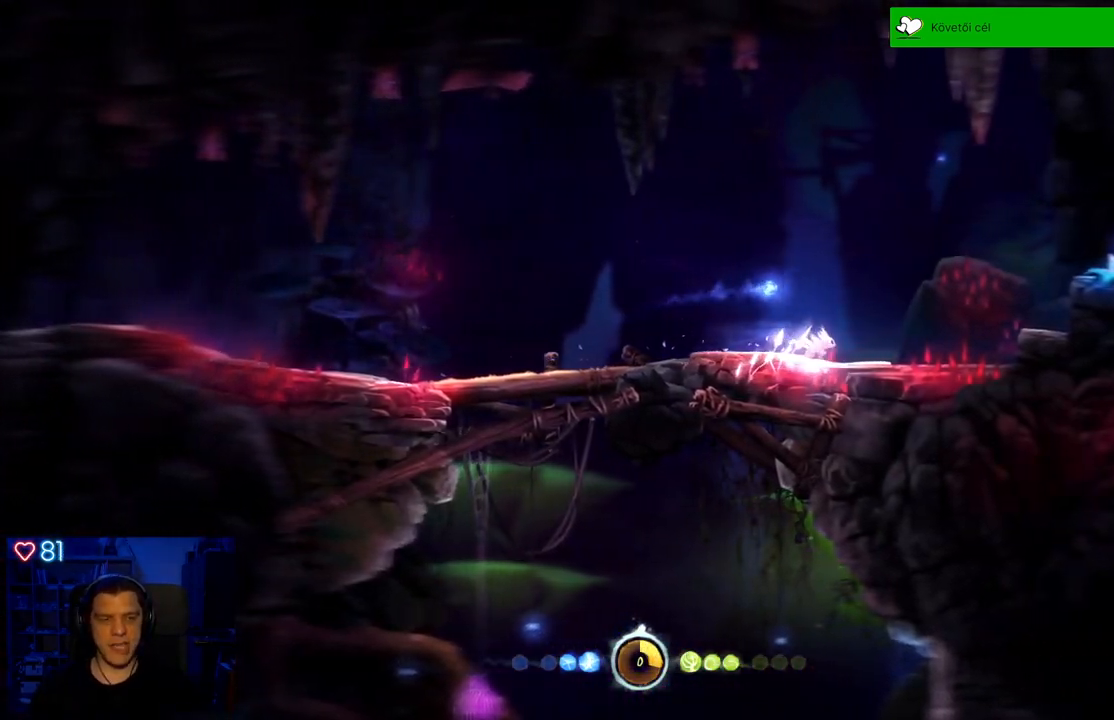
{"buttons": [], "left_stick": "right", "right_stick": "center", "events": [[217, "A", "down"], [450, "A", "up"]]}
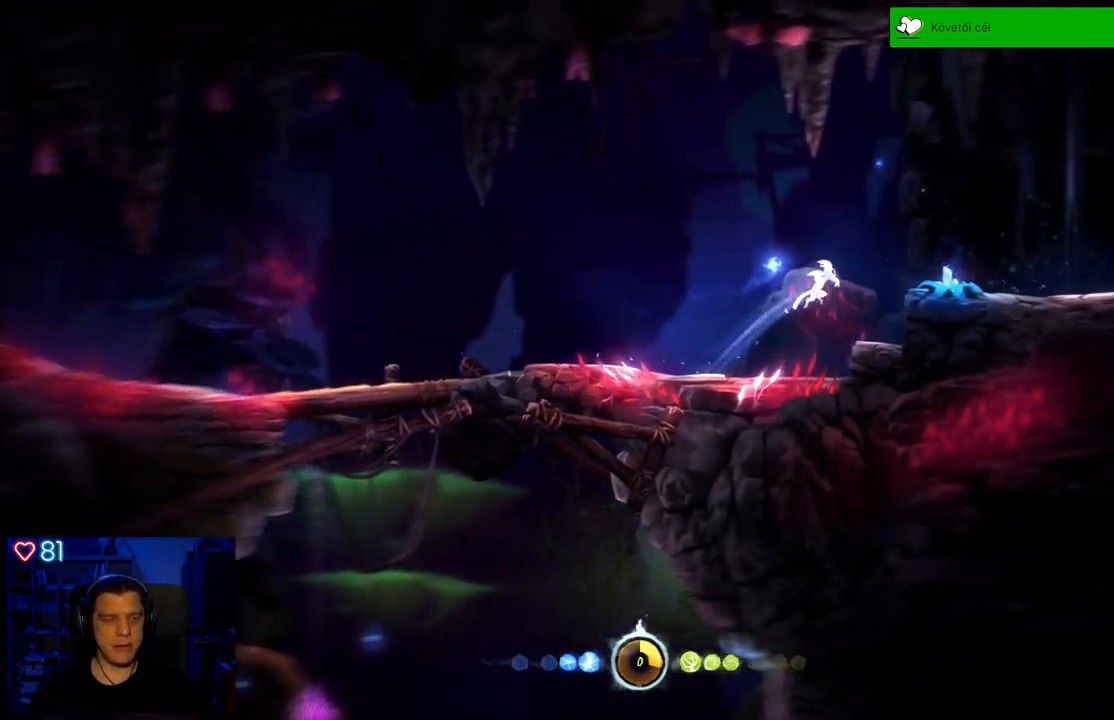
{"buttons": [], "left_stick": "center", "right_stick": "center", "events": [[50, "A", "down"], [317, "A", "up"], [450, "left_stick", "center"]]}
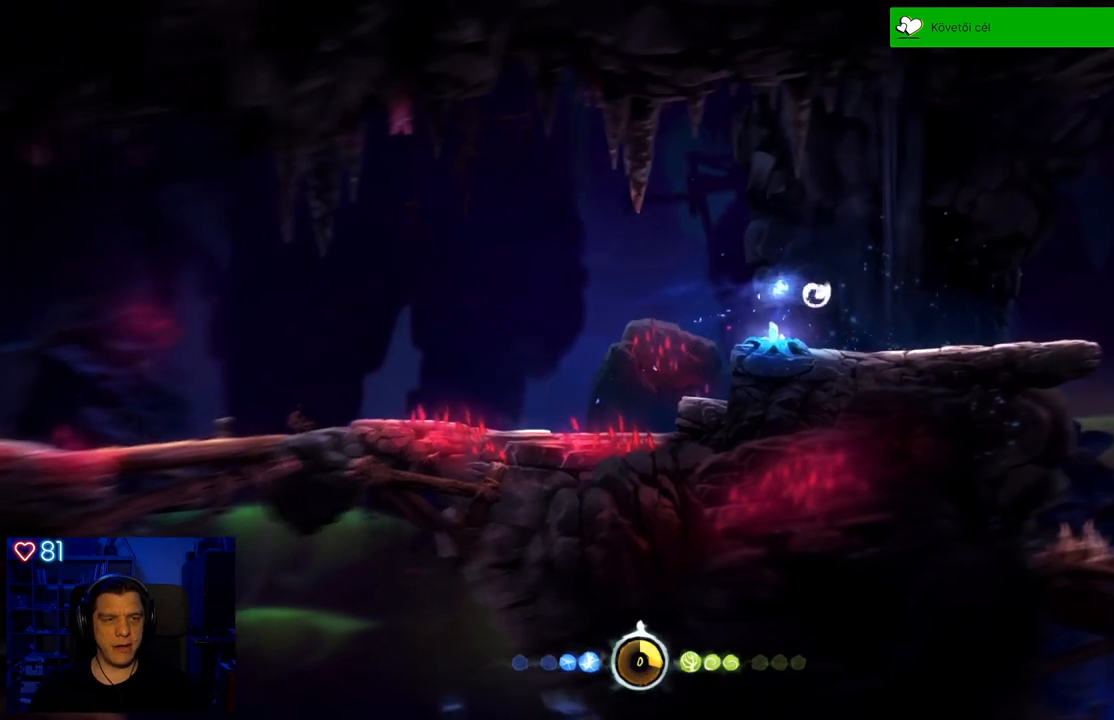
{"buttons": ["X"], "left_stick": "center", "right_stick": "center", "events": [[133, "left_stick", "left"], [250, "X", "down"], [267, "left_stick", "center"], [383, "X", "up"], [450, "X", "down"]]}
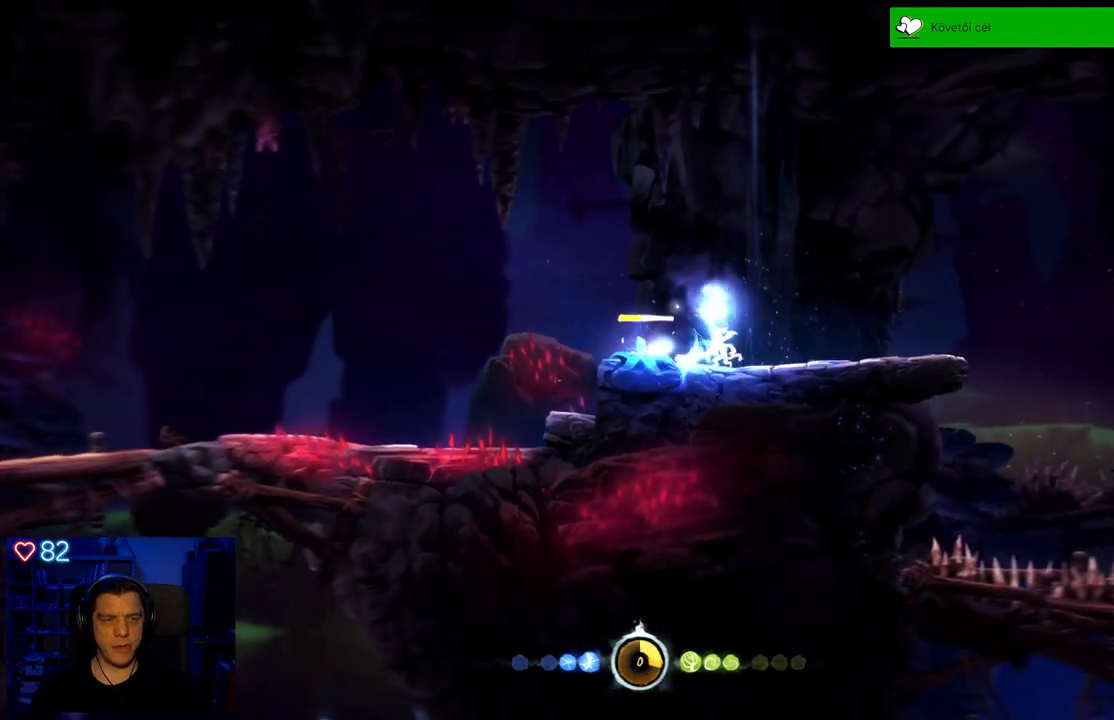
{"buttons": [], "left_stick": "center", "right_stick": "center", "events": [[17, "X", "up"], [83, "X", "down"], [183, "X", "up"], [250, "X", "down"], [333, "X", "up"], [400, "X", "down"], [500, "X", "up"]]}